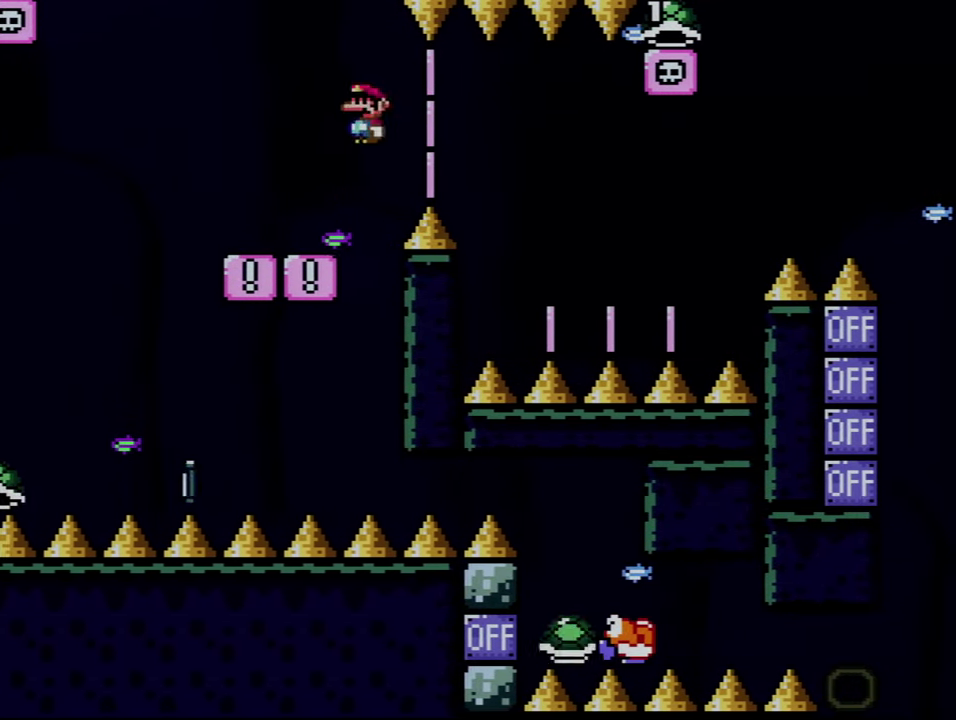
Gameplay with a controller (Nintendo layout); each line is a JSON object with the inputs held at the frame after it. "events" lists button and stick changes between this image and that frame as [ms after this image, input, new state], when the widget could be followed in between. Not read: L3 R3.
{"buttons": ["X", "DPAD_LEFT"], "events": [[83, "A", "down"], [400, "DPAD_RIGHT", "up"], [433, "DPAD_LEFT", "down"], [500, "A", "up"]]}
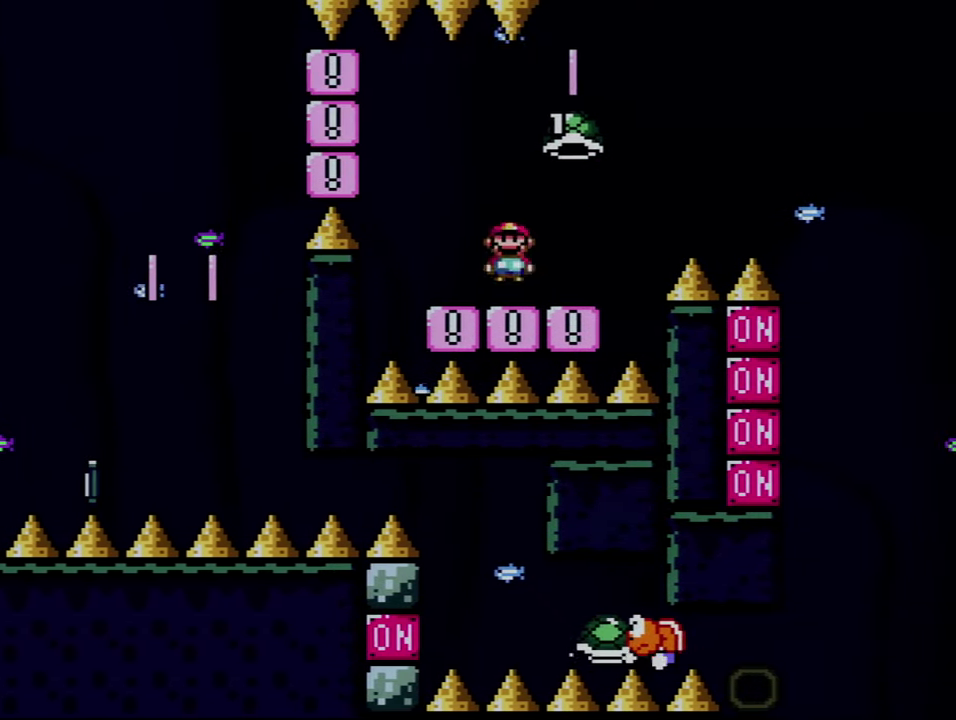
{"buttons": ["Y", "DPAD_RIGHT"], "events": [[67, "DPAD_LEFT", "up"], [100, "X", "up"], [117, "Y", "down"], [184, "DPAD_RIGHT", "down"], [250, "DPAD_RIGHT", "up"], [334, "DPAD_RIGHT", "down"]]}
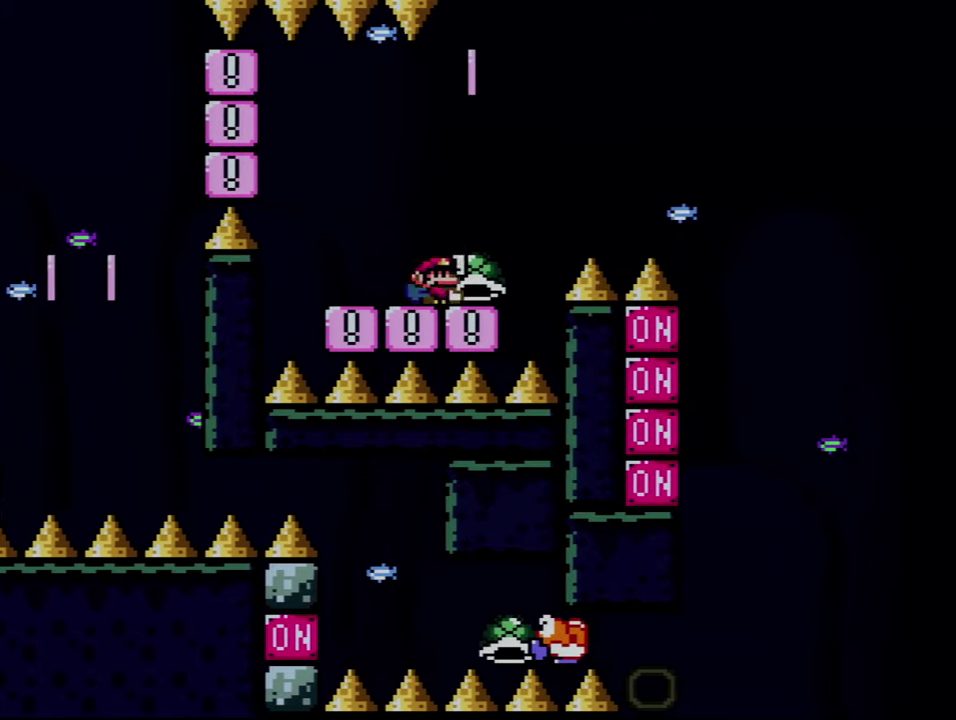
{"buttons": ["B", "Y", "DPAD_RIGHT"], "events": [[217, "B", "down"]]}
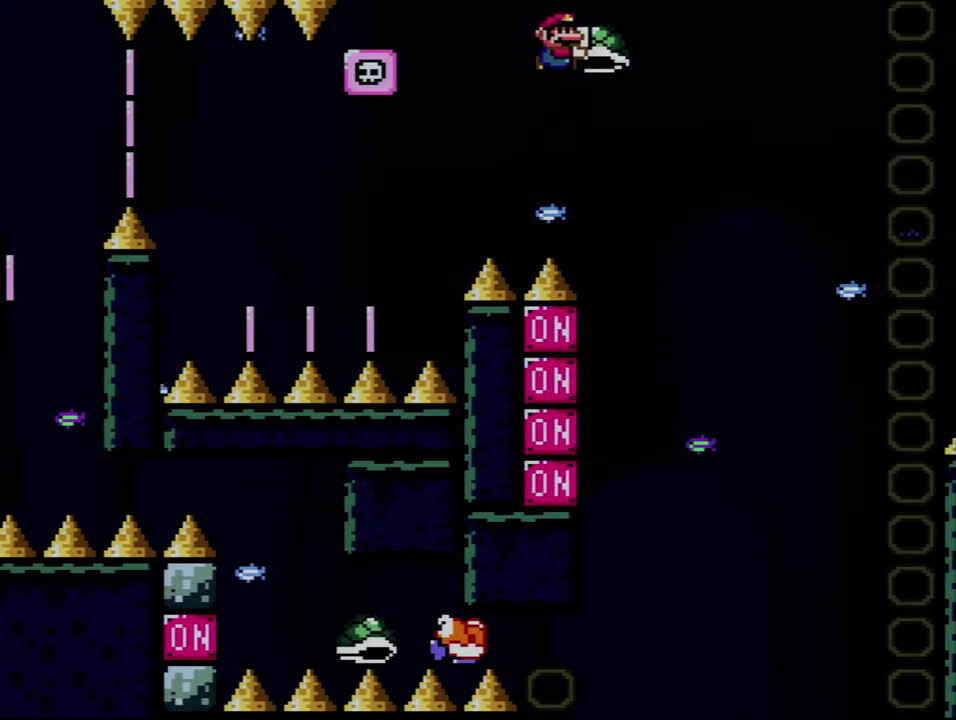
{"buttons": ["DPAD_RIGHT"], "events": [[34, "DPAD_DOWN", "down"], [67, "DPAD_RIGHT", "up"], [100, "DPAD_LEFT", "down"], [117, "Y", "up"], [150, "DPAD_LEFT", "up"], [284, "DPAD_RIGHT", "down"], [317, "DPAD_DOWN", "up"], [367, "B", "up"]]}
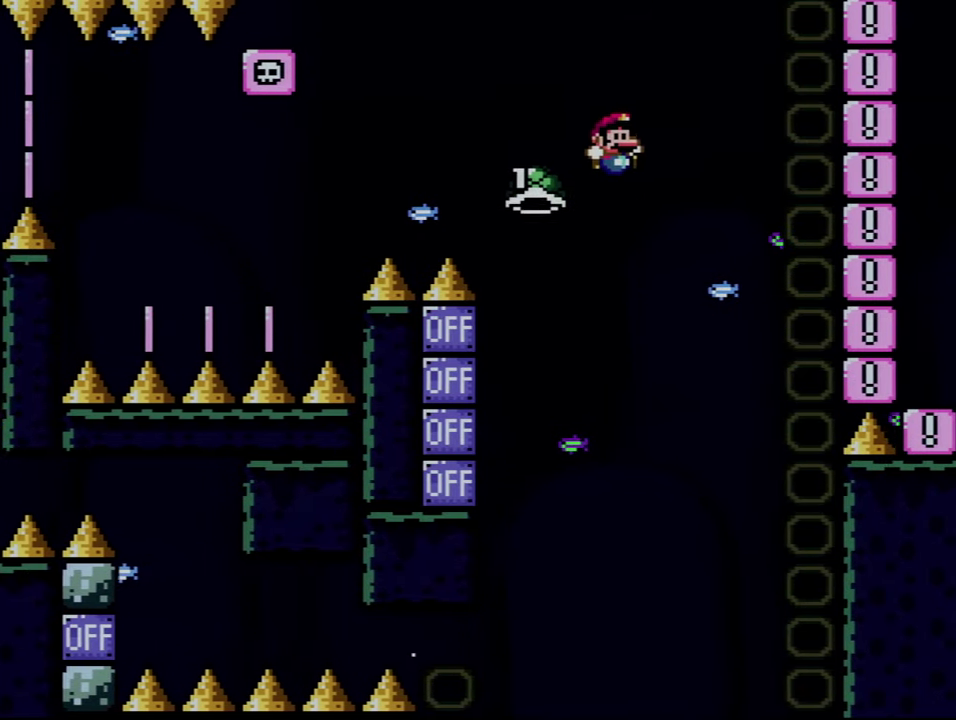
{"buttons": ["B", "Y", "DPAD_RIGHT"], "events": [[34, "DPAD_RIGHT", "up"], [67, "DPAD_LEFT", "down"], [117, "B", "down"], [284, "Y", "down"], [367, "DPAD_LEFT", "up"], [367, "DPAD_RIGHT", "down"]]}
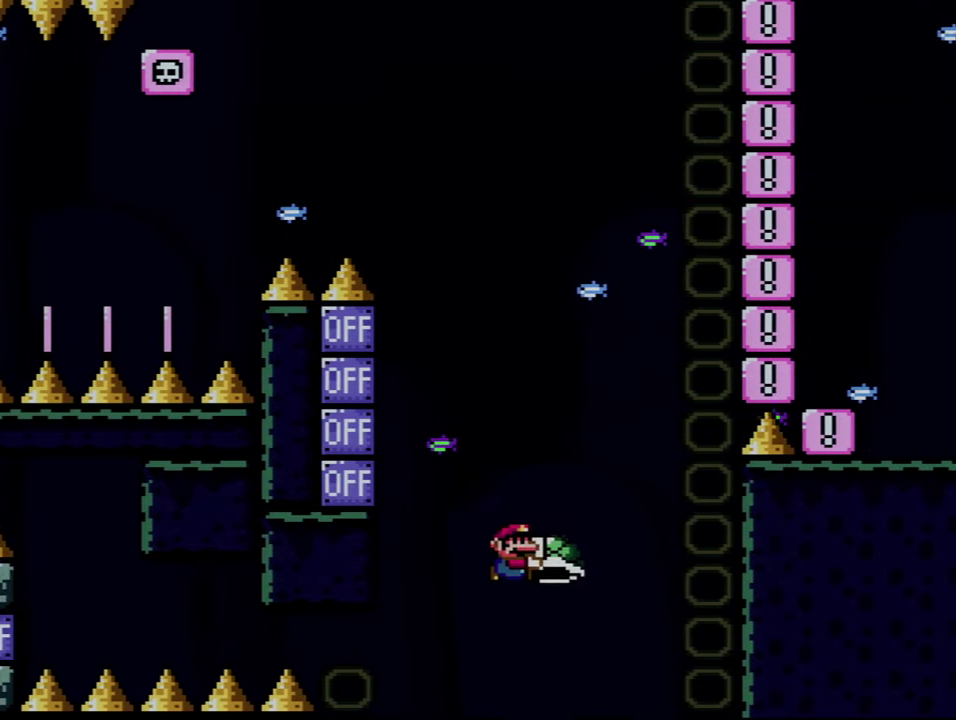
{"buttons": [], "events": [[284, "DPAD_LEFT", "down"], [284, "DPAD_RIGHT", "up"], [317, "Y", "up"], [367, "B", "up"], [434, "DPAD_LEFT", "up"]]}
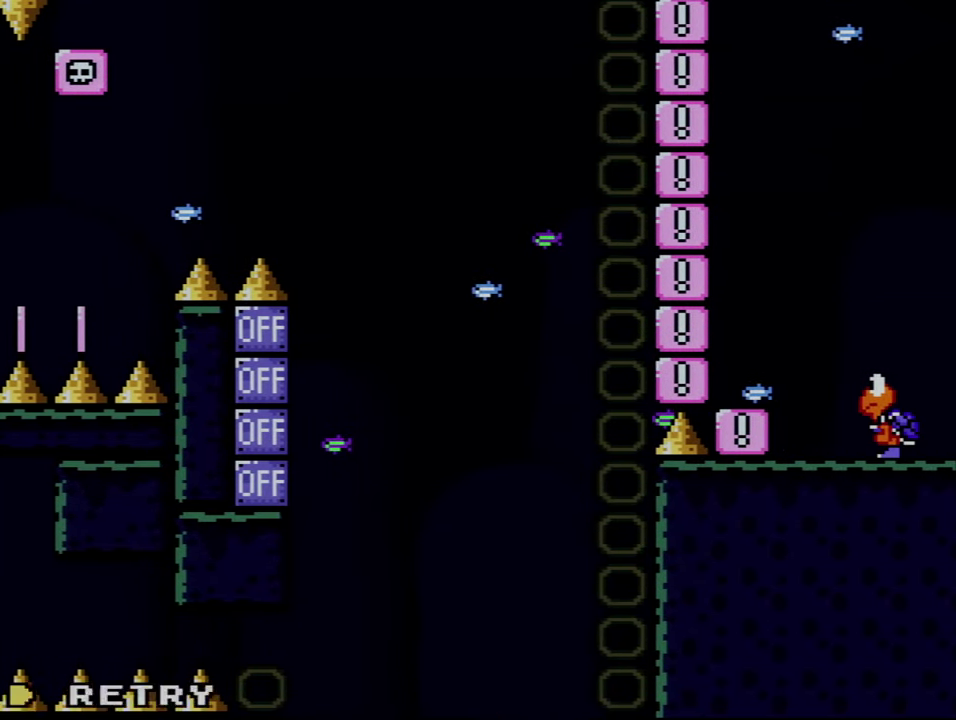
{"buttons": ["A"], "events": [[67, "B", "down"], [67, "Y", "down"], [150, "Y", "up"], [184, "B", "up"], [317, "A", "down"]]}
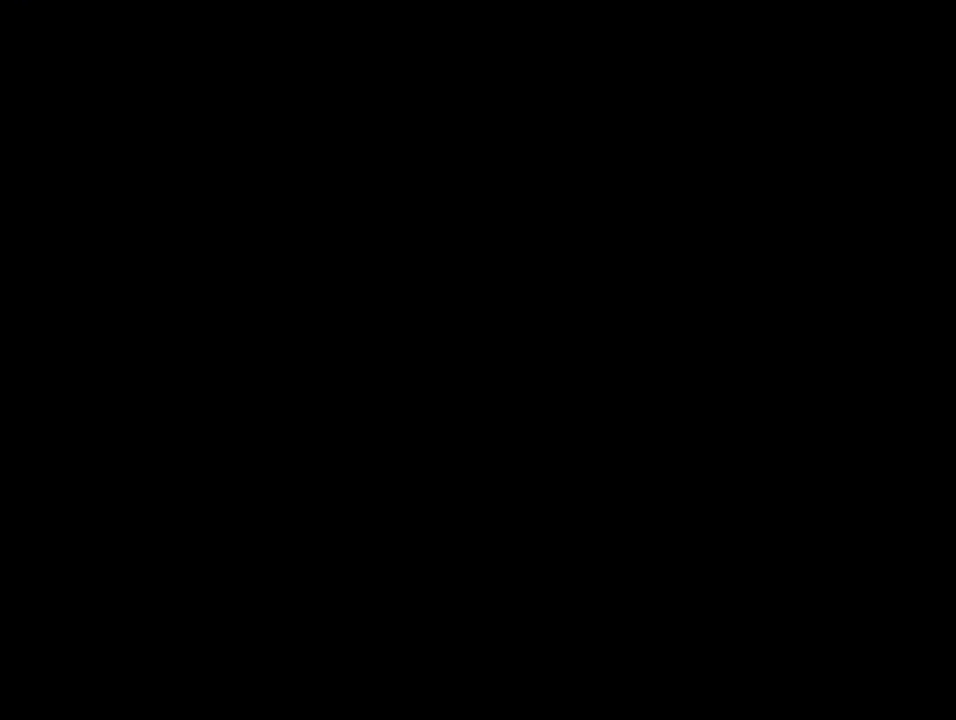
{"buttons": ["A"], "events": []}
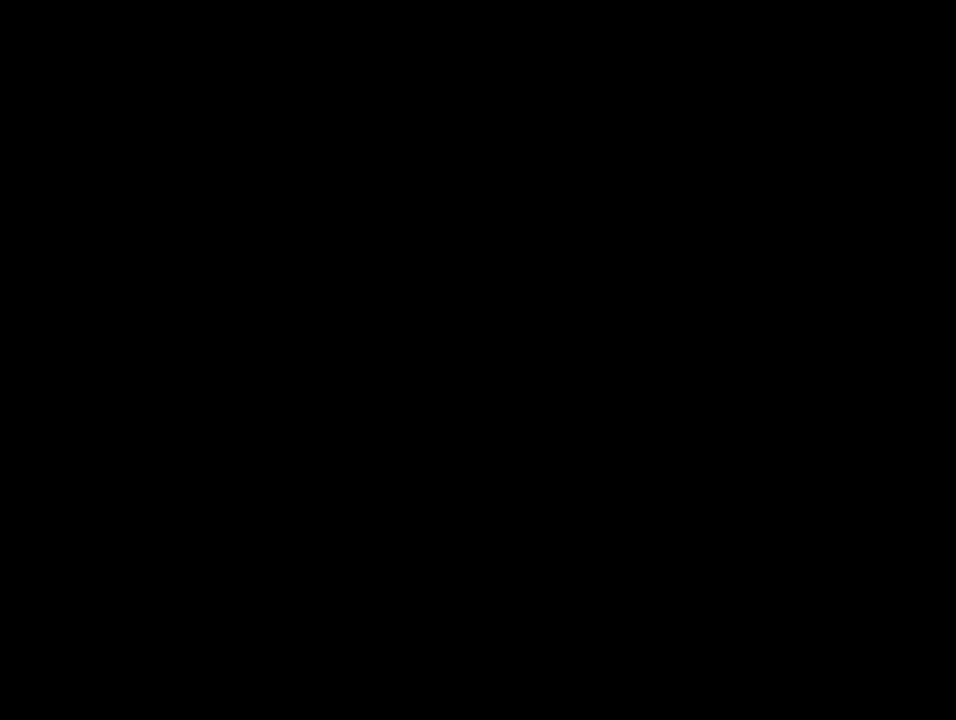
{"buttons": ["B", "Y"], "events": [[217, "A", "up"], [217, "B", "down"], [217, "Y", "down"]]}
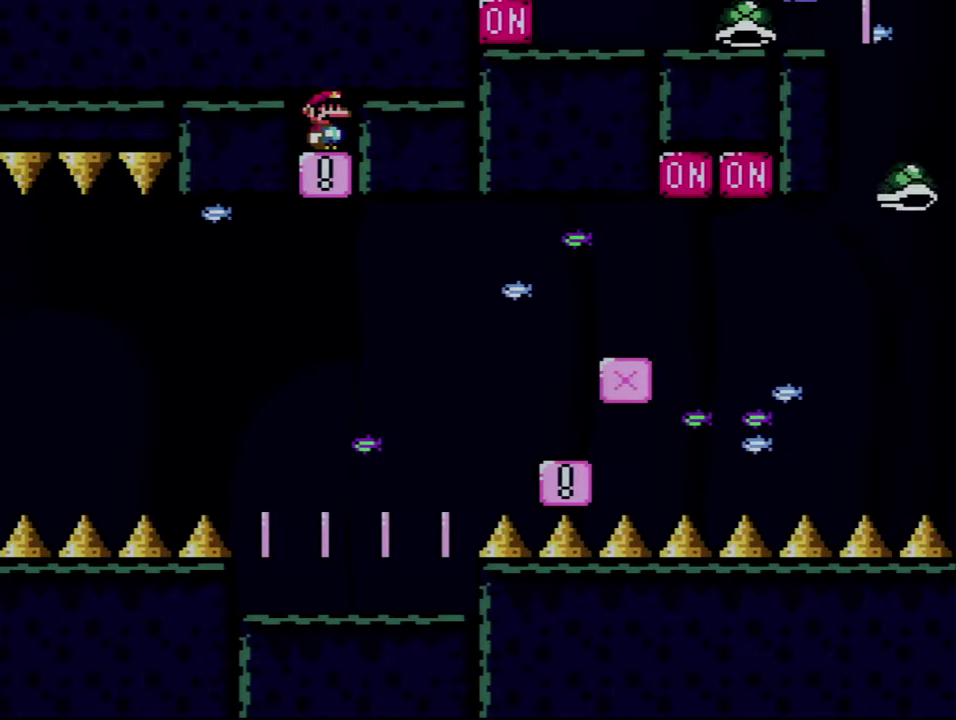
{"buttons": ["B", "Y"], "events": []}
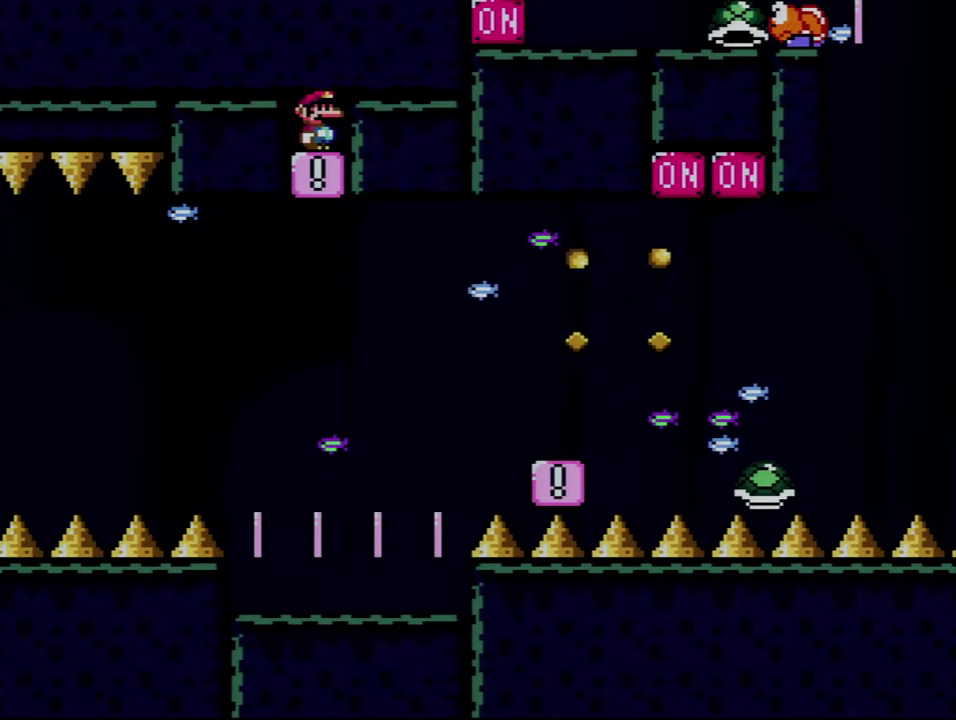
{"buttons": ["B", "Y"], "events": []}
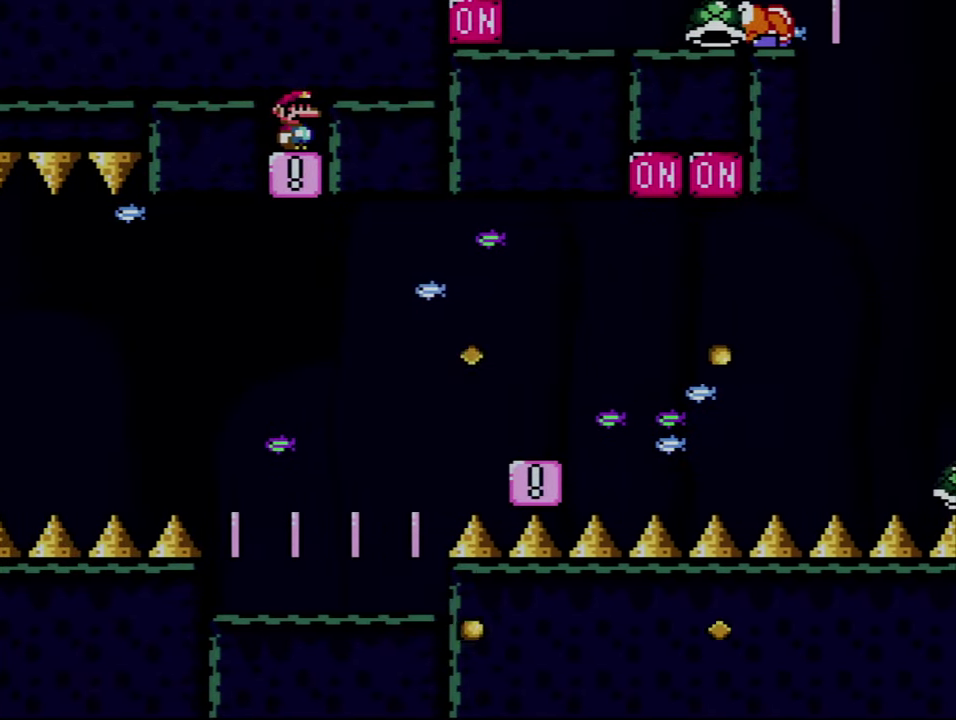
{"buttons": ["B", "Y"], "events": []}
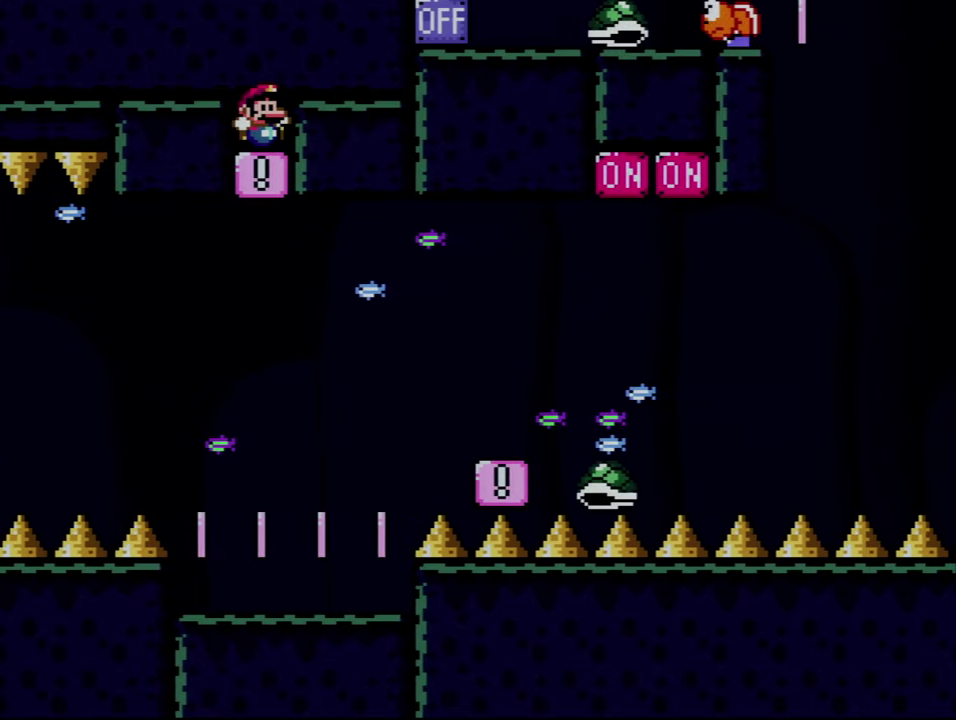
{"buttons": ["B", "Y", "DPAD_RIGHT"], "events": [[466, "DPAD_RIGHT", "down"]]}
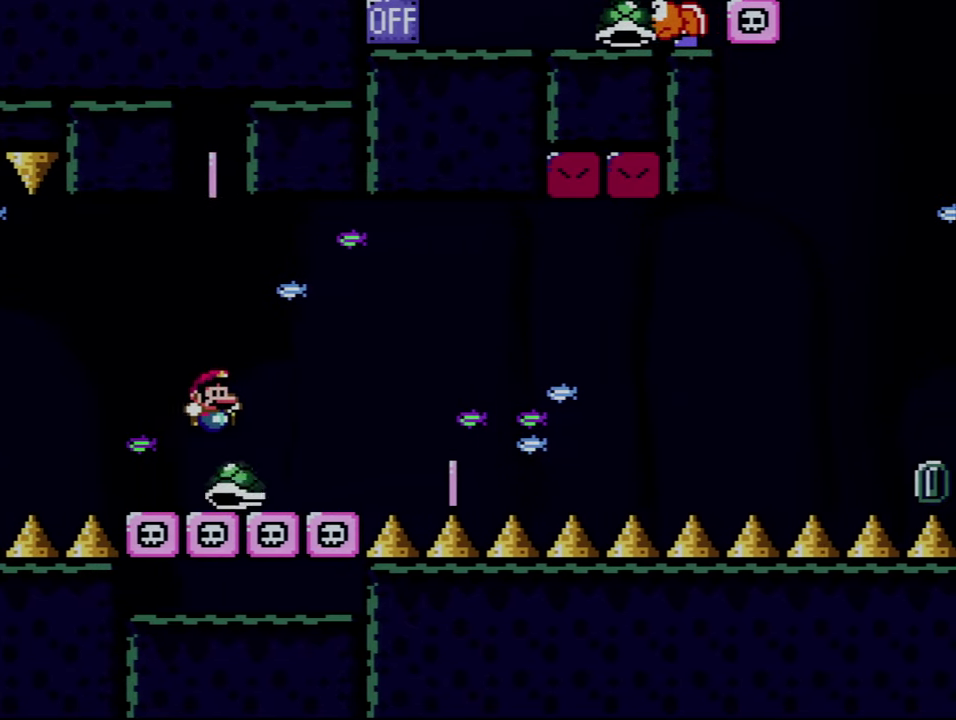
{"buttons": ["B", "Y"], "events": [[150, "DPAD_RIGHT", "up"], [183, "DPAD_LEFT", "down"], [216, "B", "up"], [383, "B", "down"], [400, "DPAD_LEFT", "up"]]}
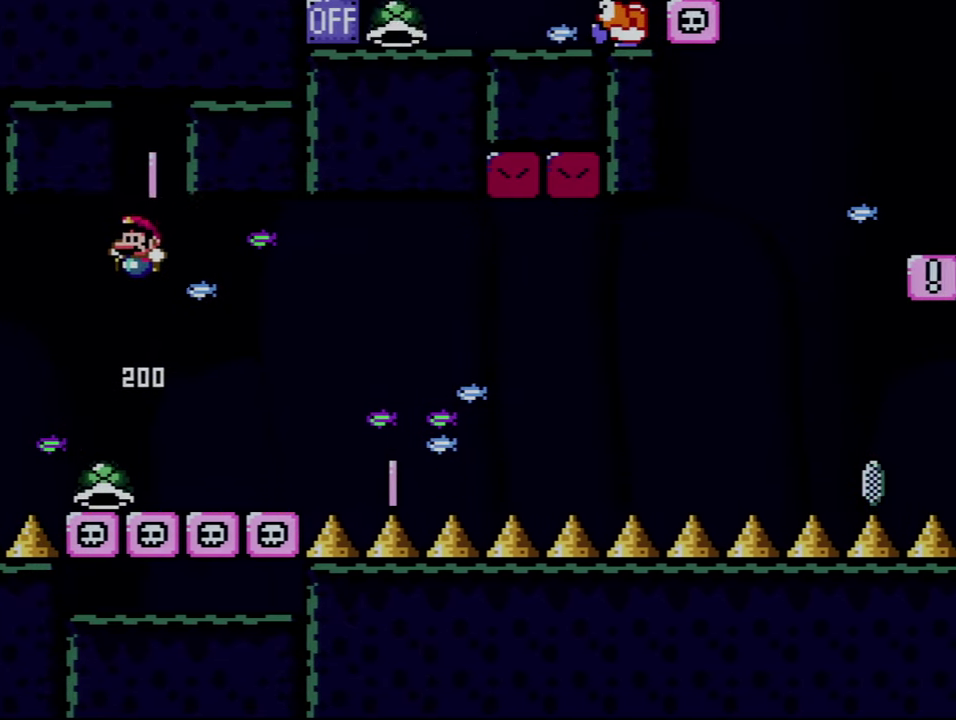
{"buttons": ["Y", "DPAD_RIGHT"], "events": [[183, "DPAD_RIGHT", "down"], [283, "DPAD_RIGHT", "up"], [333, "B", "up"], [400, "DPAD_RIGHT", "down"]]}
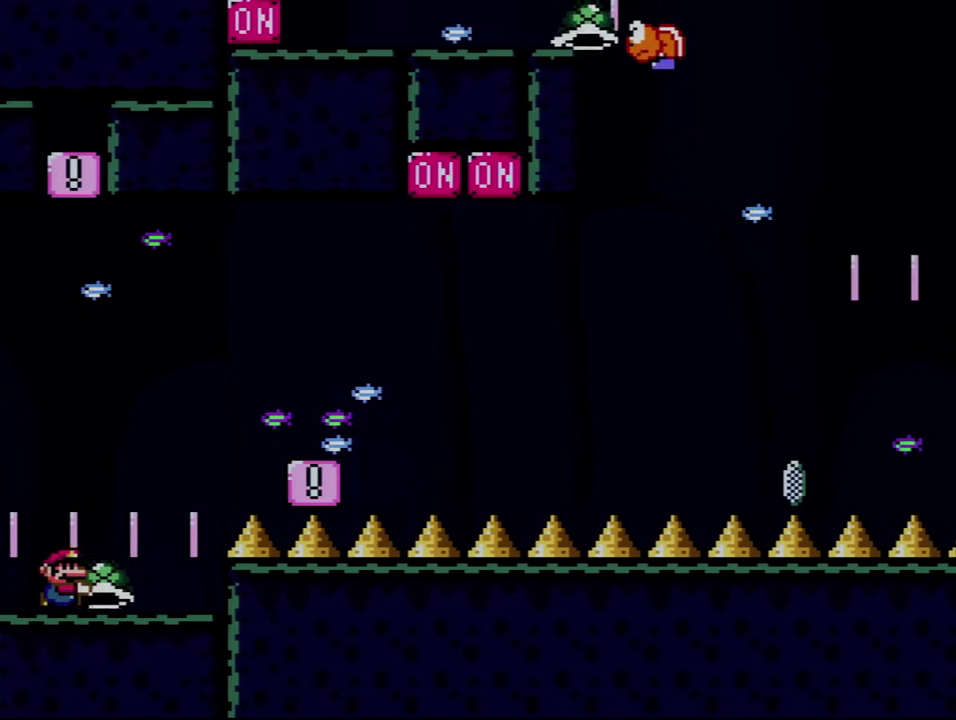
{"buttons": ["B", "Y", "DPAD_LEFT"], "events": [[116, "B", "down"], [433, "DPAD_RIGHT", "up"], [466, "DPAD_LEFT", "down"]]}
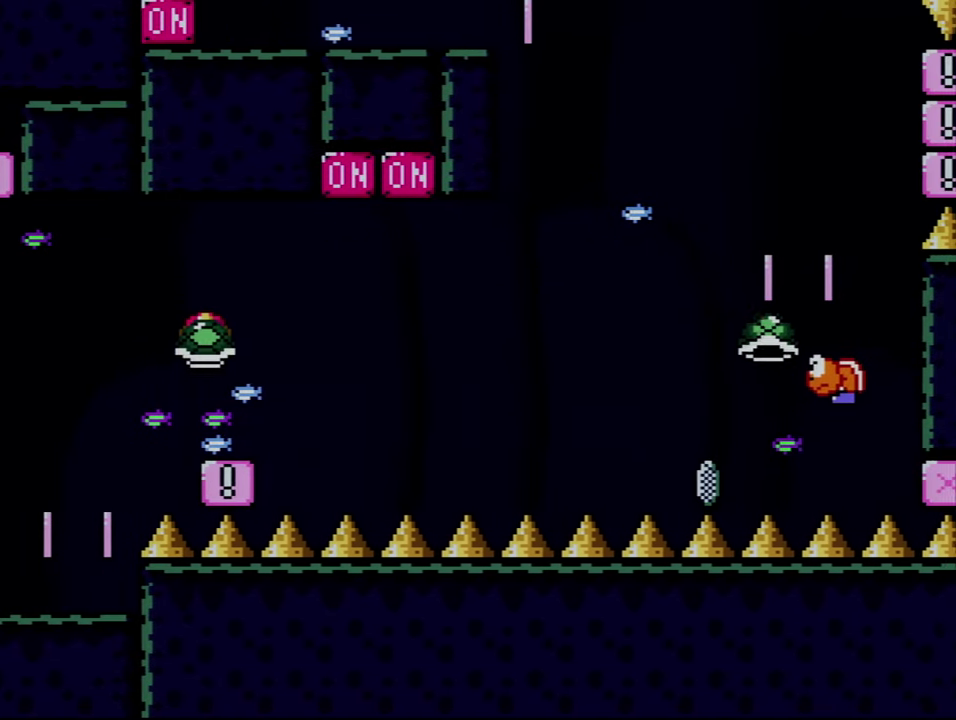
{"buttons": ["Y"], "events": [[33, "B", "up"], [150, "DPAD_LEFT", "up"]]}
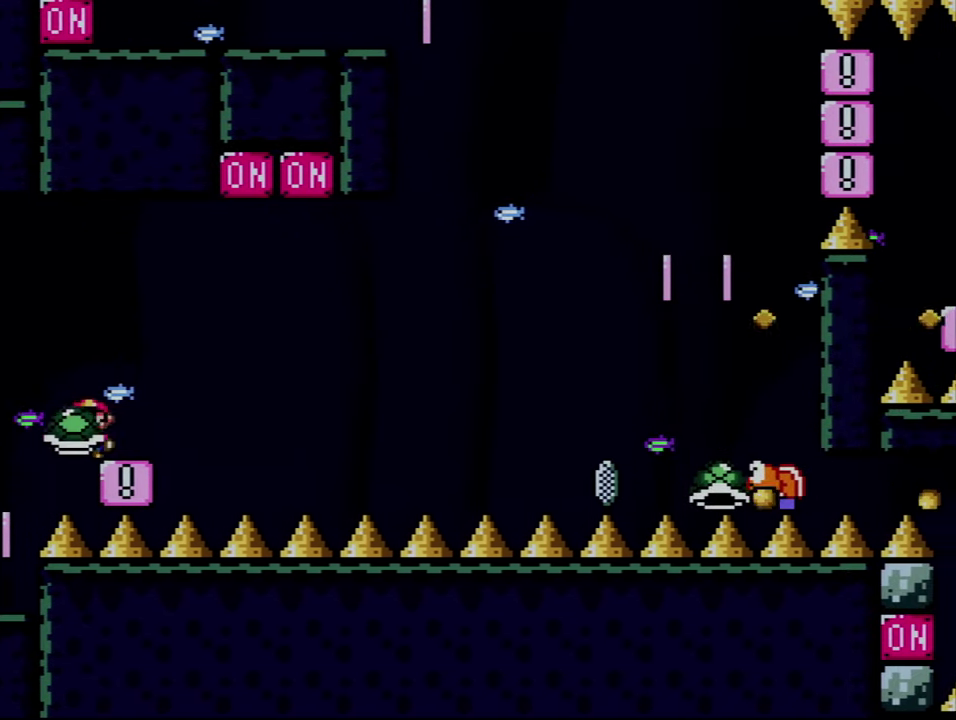
{"buttons": ["B", "Y", "DPAD_RIGHT"], "events": [[33, "DPAD_RIGHT", "down"], [250, "B", "down"]]}
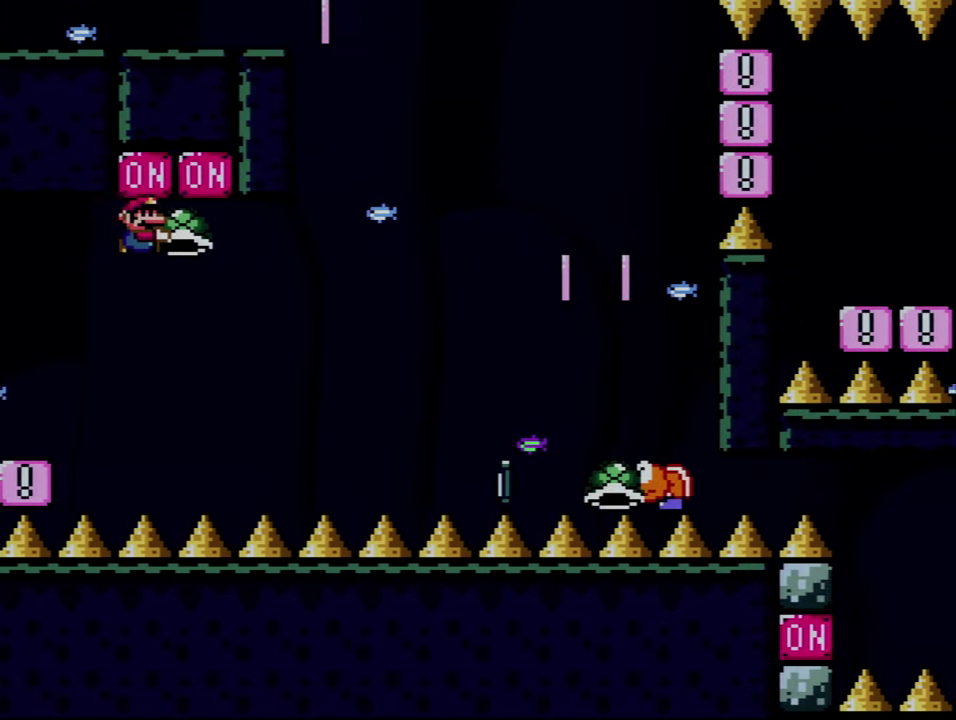
{"buttons": ["B", "Y", "DPAD_LEFT"], "events": [[216, "Y", "up"], [333, "Y", "down"], [366, "DPAD_RIGHT", "up"], [400, "DPAD_LEFT", "down"]]}
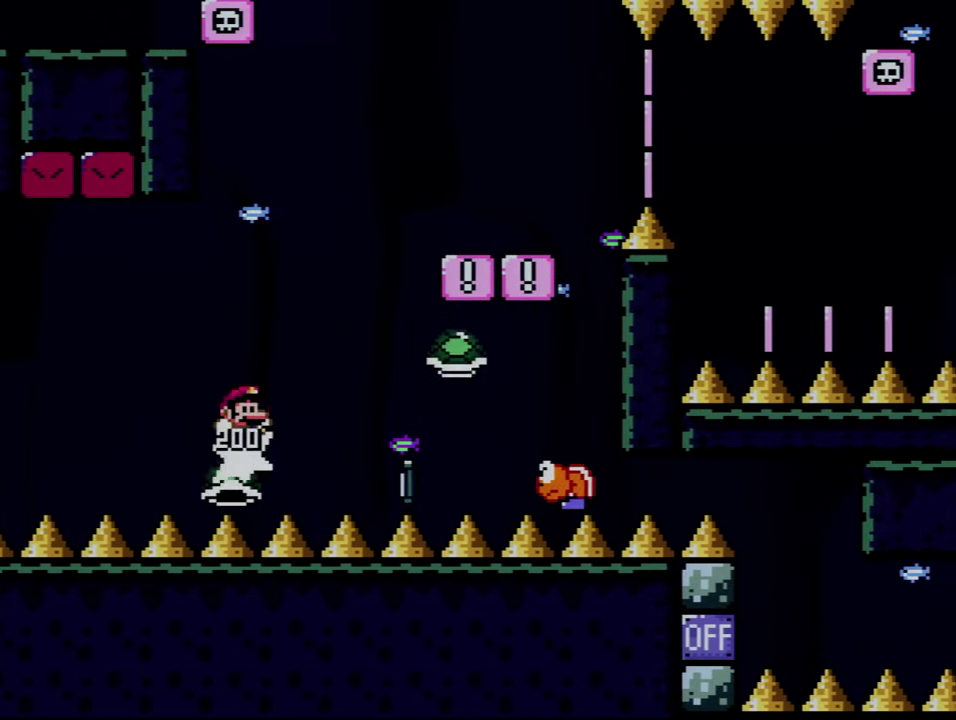
{"buttons": ["B", "Y", "DPAD_RIGHT"], "events": [[33, "DPAD_LEFT", "up"], [33, "DPAD_RIGHT", "down"]]}
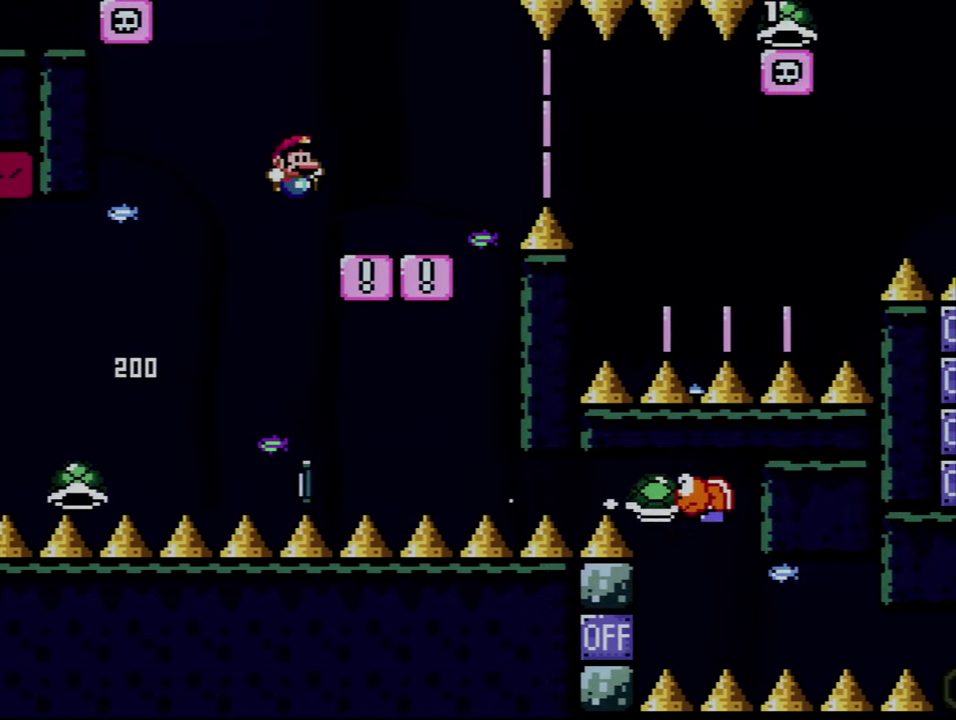
{"buttons": ["X", "DPAD_RIGHT"], "events": [[66, "DPAD_RIGHT", "up"], [100, "DPAD_LEFT", "down"], [116, "B", "up"], [216, "DPAD_LEFT", "up"], [216, "DPAD_RIGHT", "down"], [216, "Y", "up"], [250, "X", "down"]]}
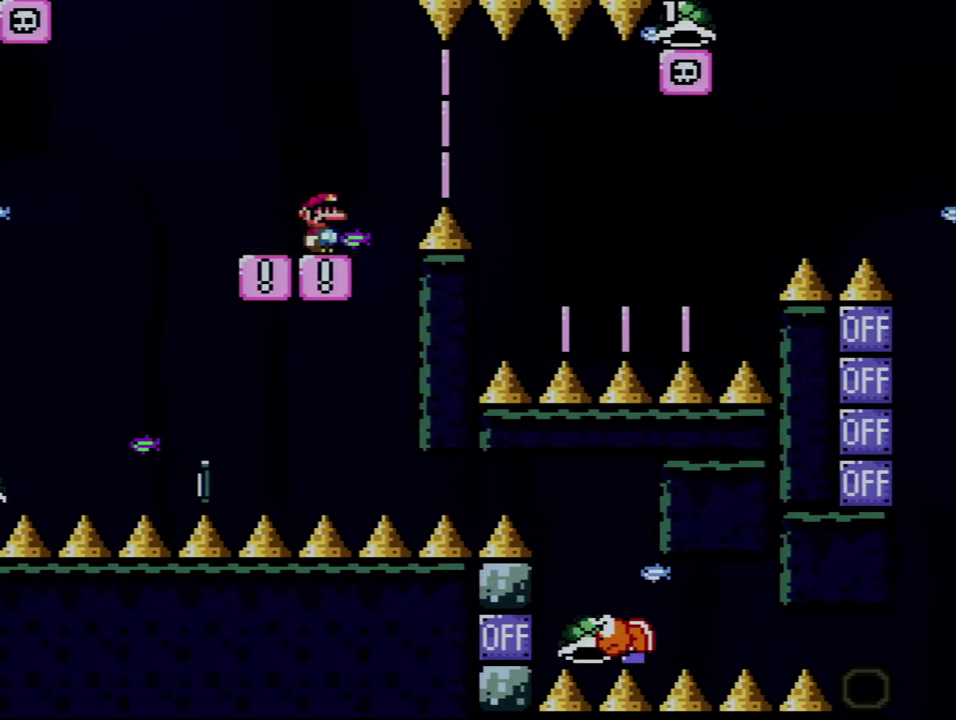
{"buttons": ["A", "X", "DPAD_RIGHT"], "events": [[33, "A", "down"], [116, "A", "up"], [217, "A", "down"]]}
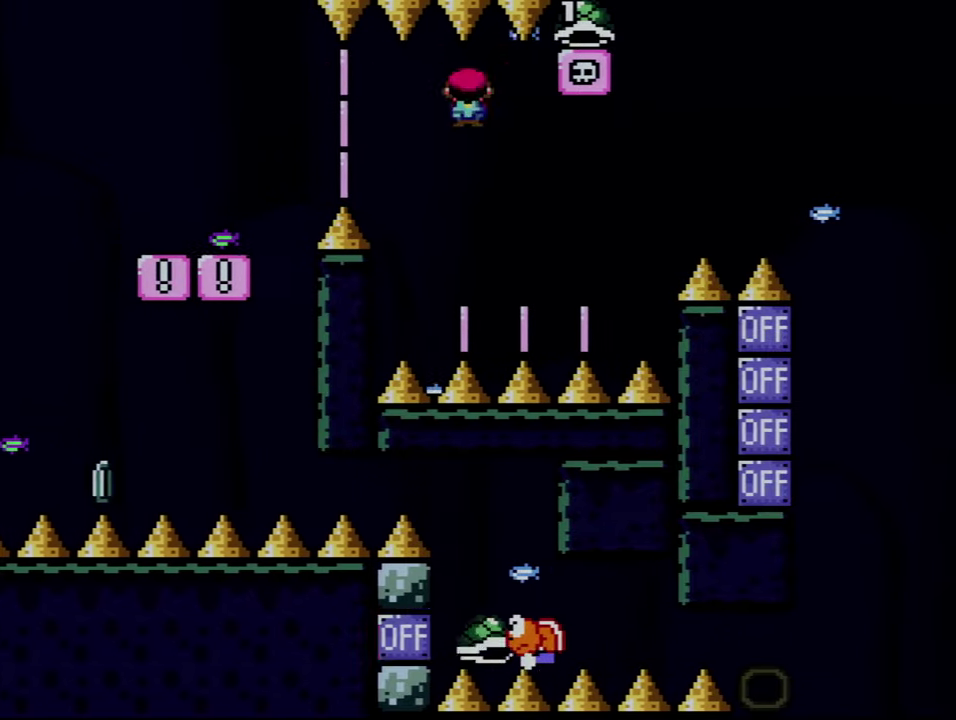
{"buttons": ["Y"], "events": [[67, "DPAD_LEFT", "down"], [67, "DPAD_RIGHT", "up"], [250, "DPAD_LEFT", "up"], [283, "A", "up"], [283, "DPAD_RIGHT", "down"], [350, "X", "up"], [350, "Y", "down"], [400, "DPAD_RIGHT", "up"]]}
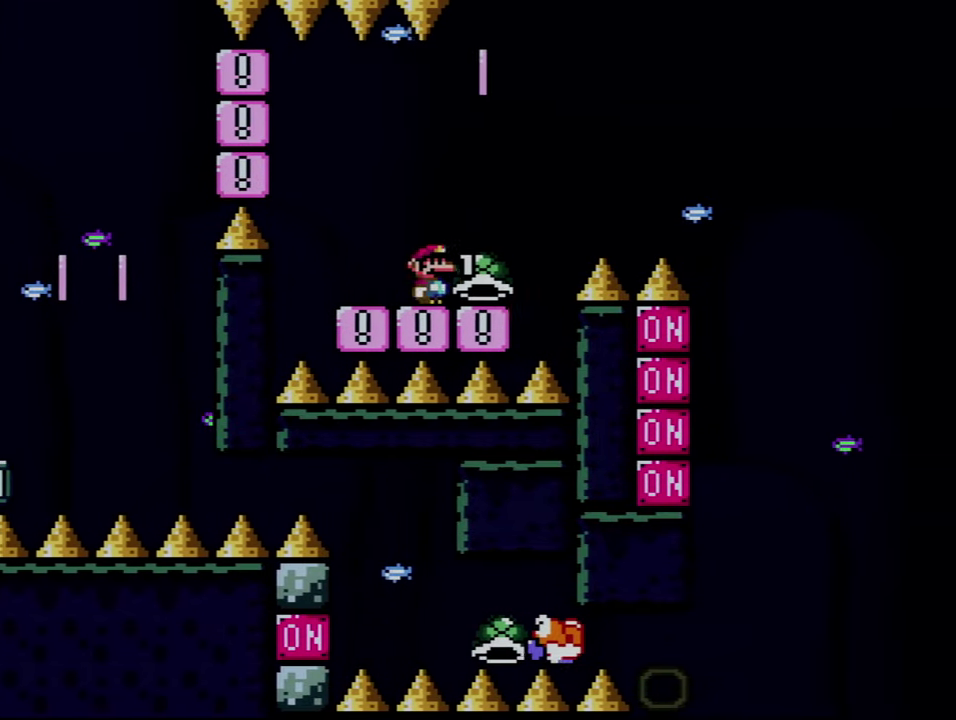
{"buttons": ["B", "Y", "DPAD_RIGHT"], "events": [[117, "DPAD_RIGHT", "down"], [467, "B", "down"]]}
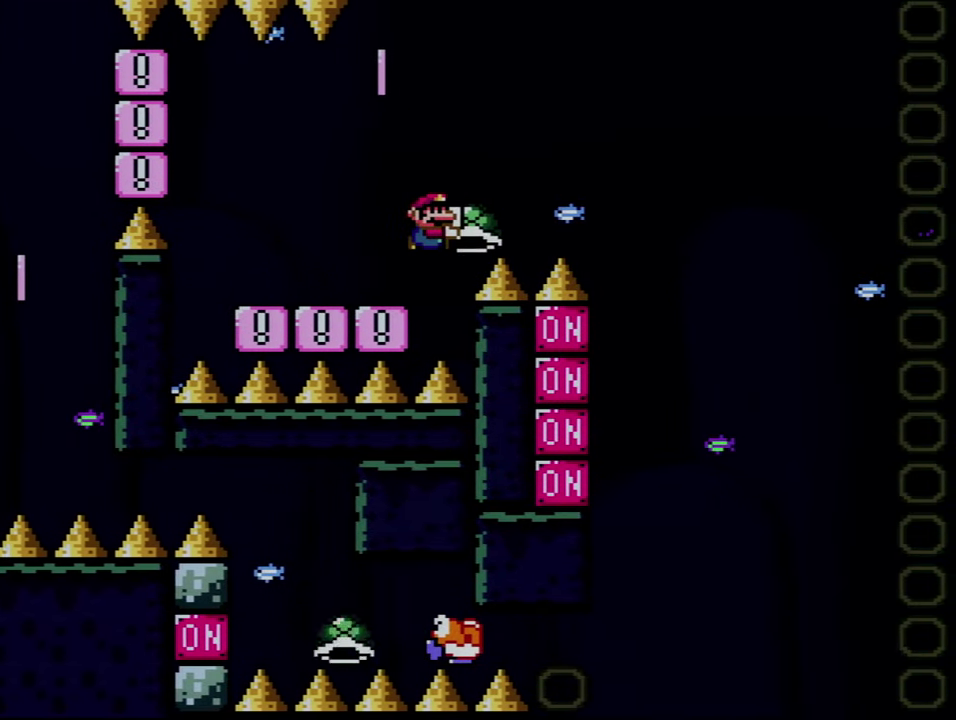
{"buttons": ["B", "DPAD_DOWN"], "events": [[283, "DPAD_DOWN", "down"], [317, "DPAD_RIGHT", "up"], [400, "Y", "up"]]}
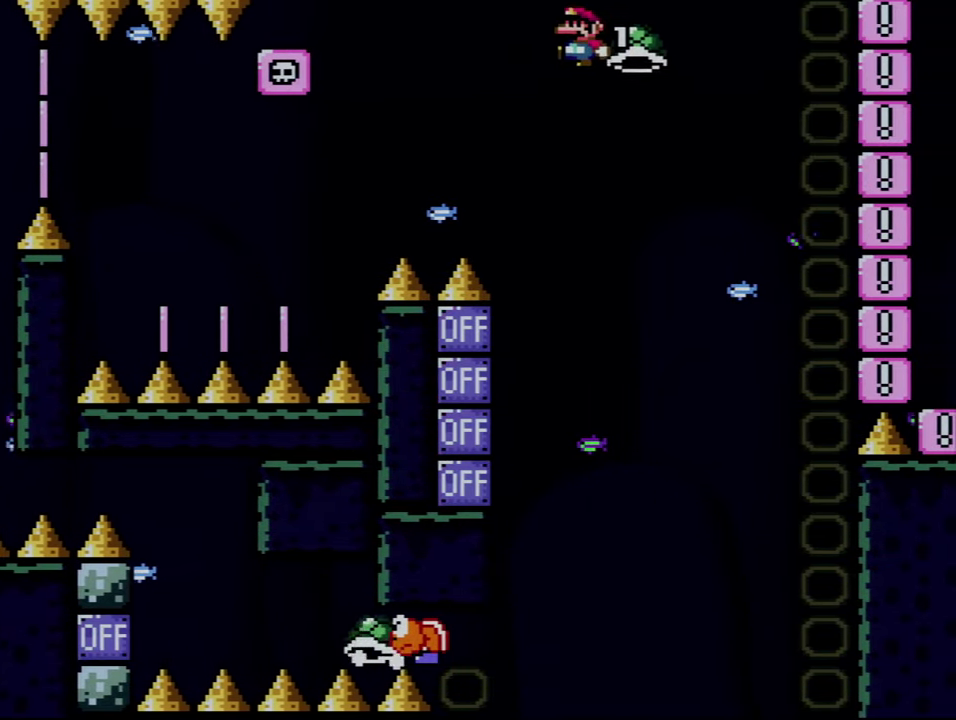
{"buttons": ["B", "DPAD_RIGHT"], "events": [[33, "DPAD_DOWN", "up"], [33, "DPAD_LEFT", "down"], [67, "DPAD_UP", "down"], [117, "DPAD_LEFT", "up"], [117, "DPAD_RIGHT", "down"], [117, "DPAD_UP", "up"]]}
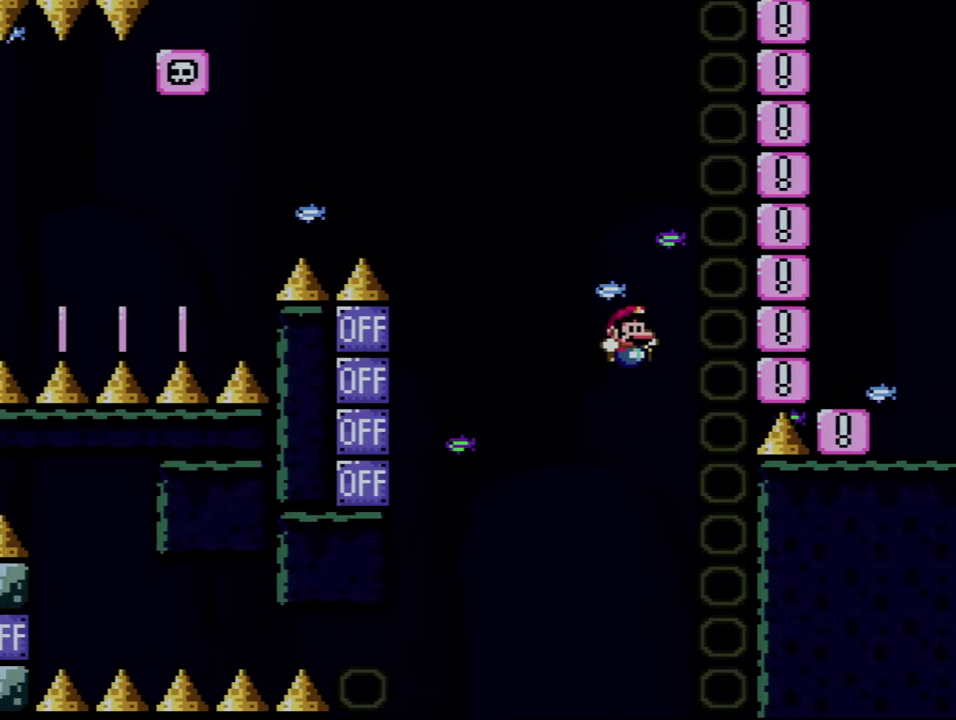
{"buttons": ["A"], "events": [[67, "DPAD_RIGHT", "up"], [100, "B", "up"], [100, "DPAD_LEFT", "down"], [100, "Y", "down"], [150, "Y", "up"], [217, "A", "down"], [217, "DPAD_LEFT", "up"], [250, "DPAD_RIGHT", "down"], [333, "A", "up"], [367, "DPAD_RIGHT", "up"], [400, "A", "down"]]}
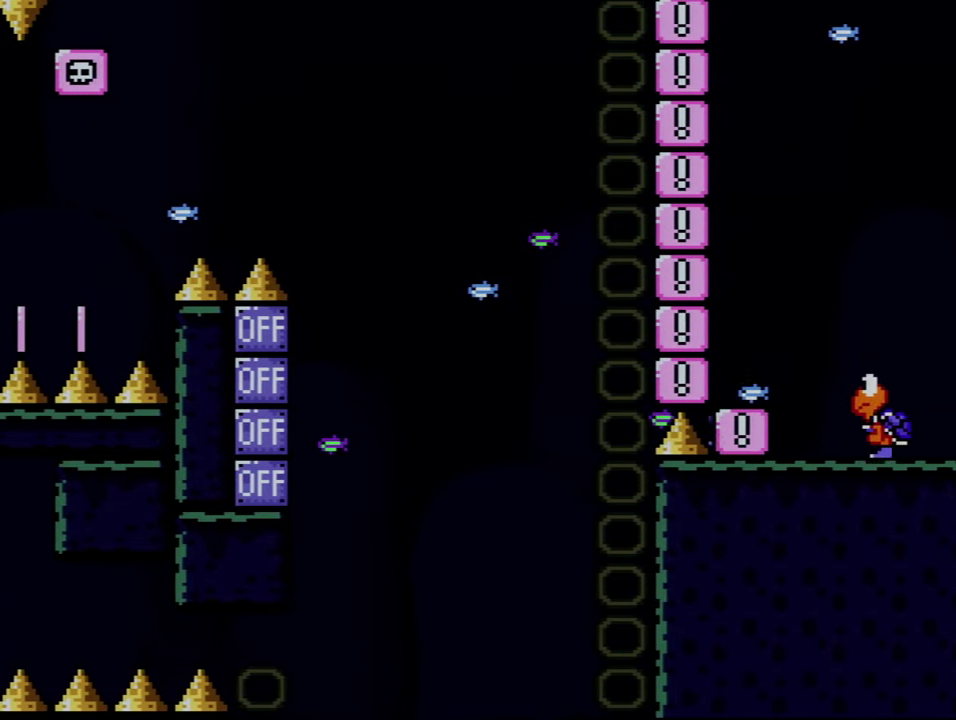
{"buttons": ["A"], "events": [[67, "A", "up"], [117, "A", "down"], [217, "A", "up"], [317, "A", "down"], [400, "A", "up"], [500, "A", "down"]]}
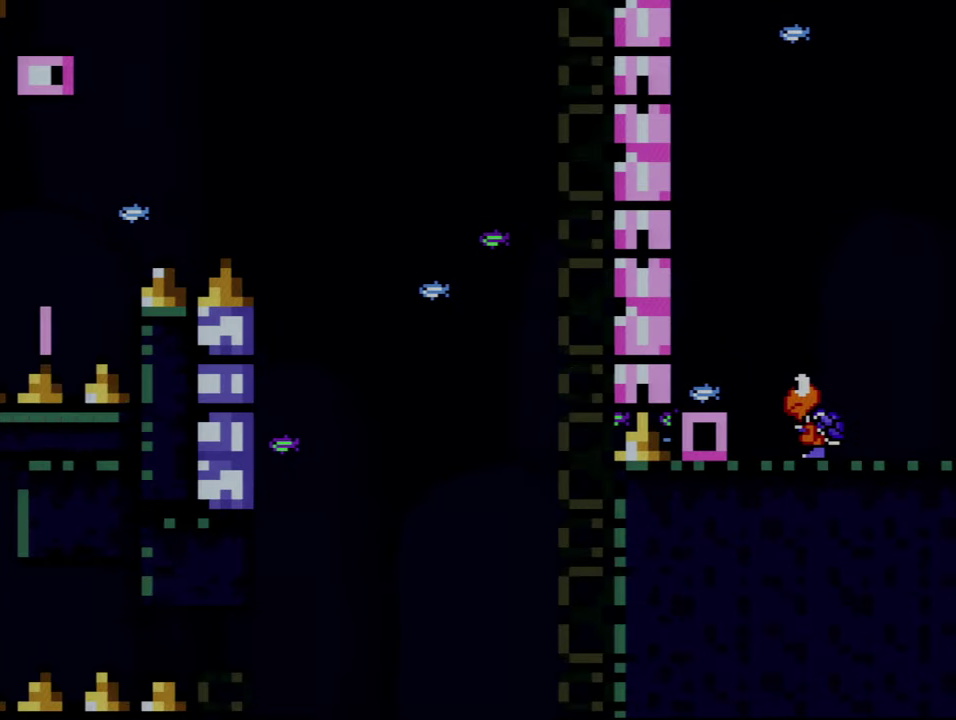
{"buttons": ["A"], "events": [[83, "A", "up"], [150, "A", "down"]]}